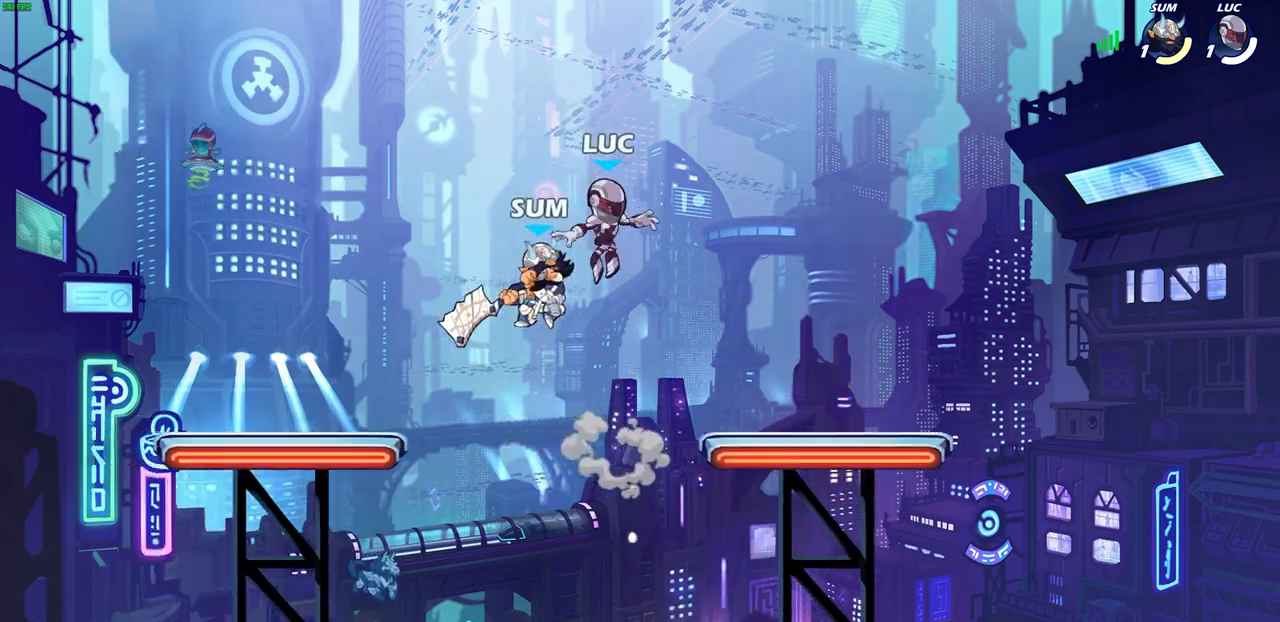
Gameplay with a controller (PlayStation layout); each line is a JSON object with the inputs held at the frame after it. "events" lists button and stick changes between this image and that frame as [ms after this image, input, new state], when the widget could be followed in between. Not read: L3 R3.
{"buttons": [], "left_stick": "center", "right_stick": "center", "events": [[33, "left_stick", "down"], [150, "left_stick", "down-left"], [283, "left_stick", "center"], [350, "CROSS", "down"], [500, "CROSS", "up"]]}
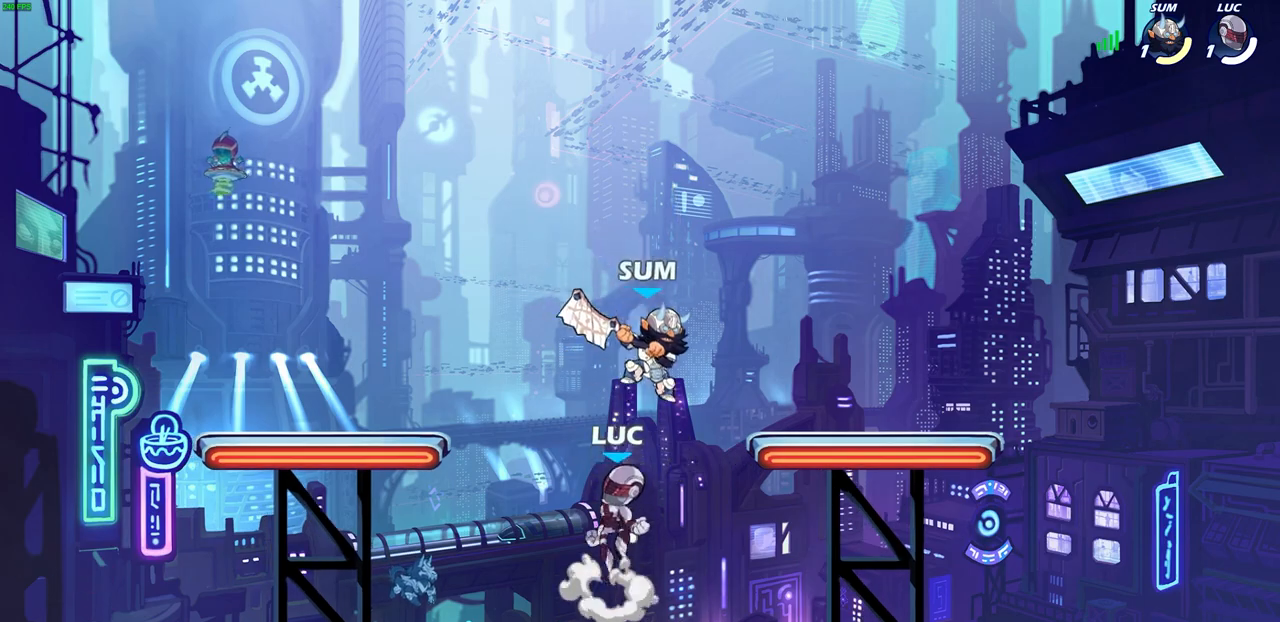
{"buttons": [], "left_stick": "center", "right_stick": "center", "events": [[83, "R2", "down"], [133, "SQUARE", "down"], [133, "left_stick", "down-right"], [200, "SELECT", "down"], [233, "SELECT", "up"], [283, "R2", "up"], [283, "SQUARE", "up"], [283, "left_stick", "center"]]}
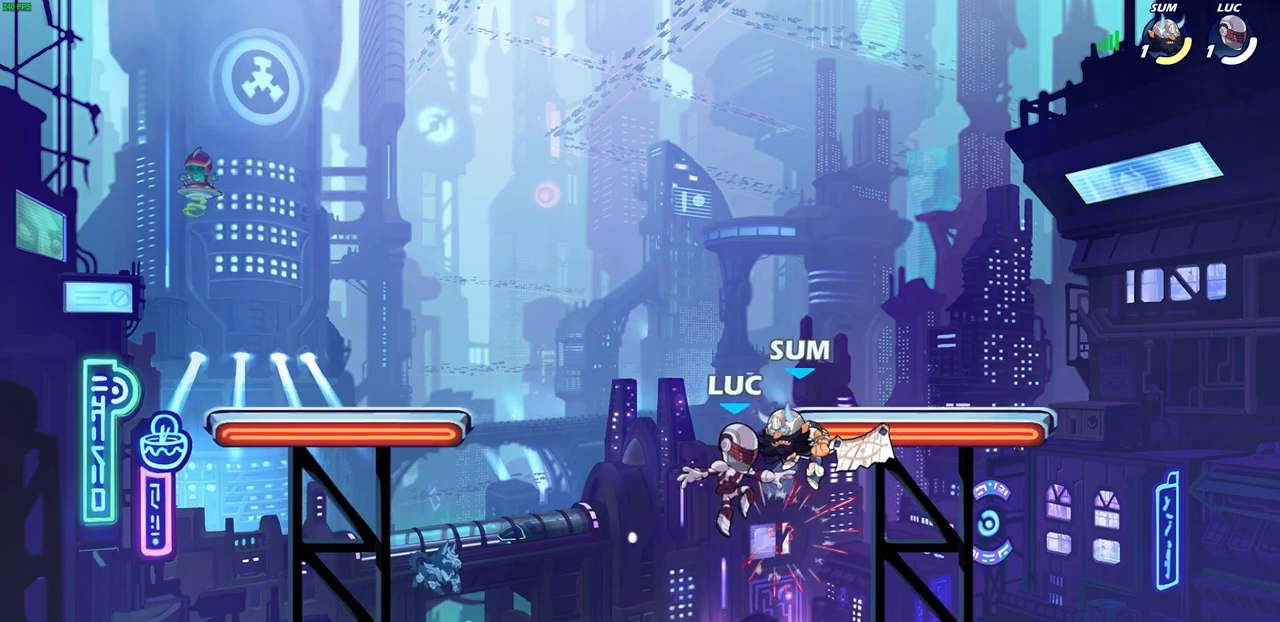
{"buttons": [], "left_stick": "right", "right_stick": "center", "events": [[117, "CROSS", "down"], [183, "SQUARE", "down"], [200, "CROSS", "up"], [200, "right_stick", "down-left"], [233, "SQUARE", "up"], [300, "right_stick", "center"], [483, "left_stick", "right"]]}
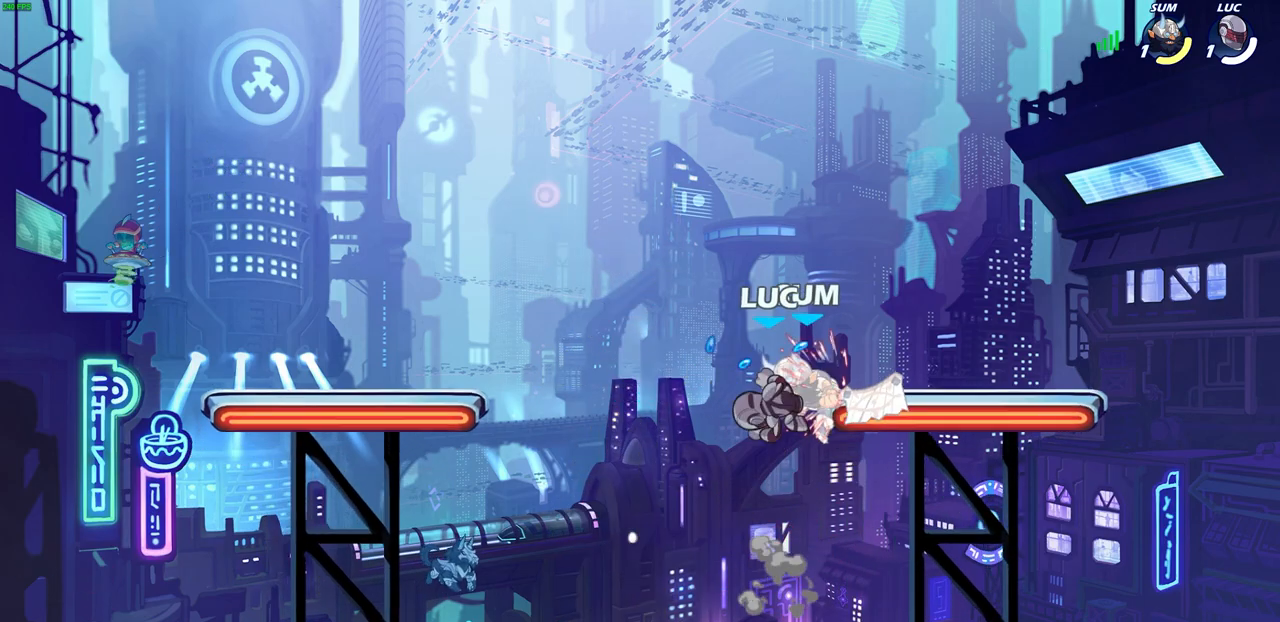
{"buttons": [], "left_stick": "down-left", "right_stick": "center", "events": [[483, "left_stick", "down-left"]]}
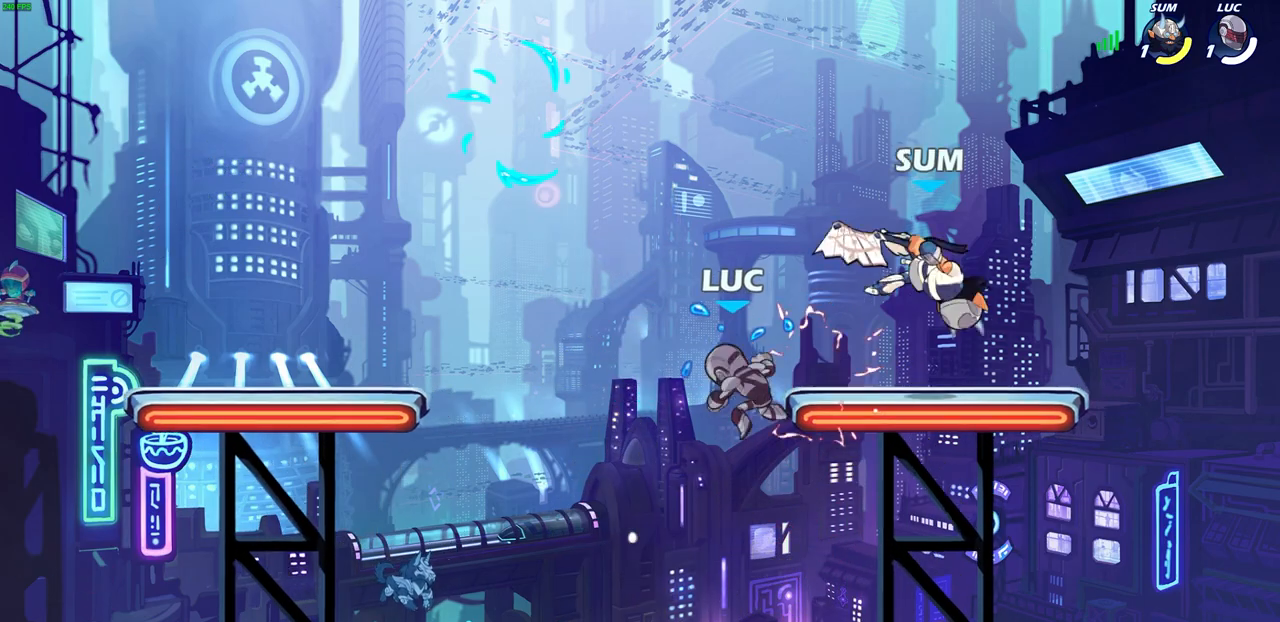
{"buttons": ["CROSS"], "left_stick": "down-right", "right_stick": "center", "events": [[400, "left_stick", "down-right"], [483, "CROSS", "down"]]}
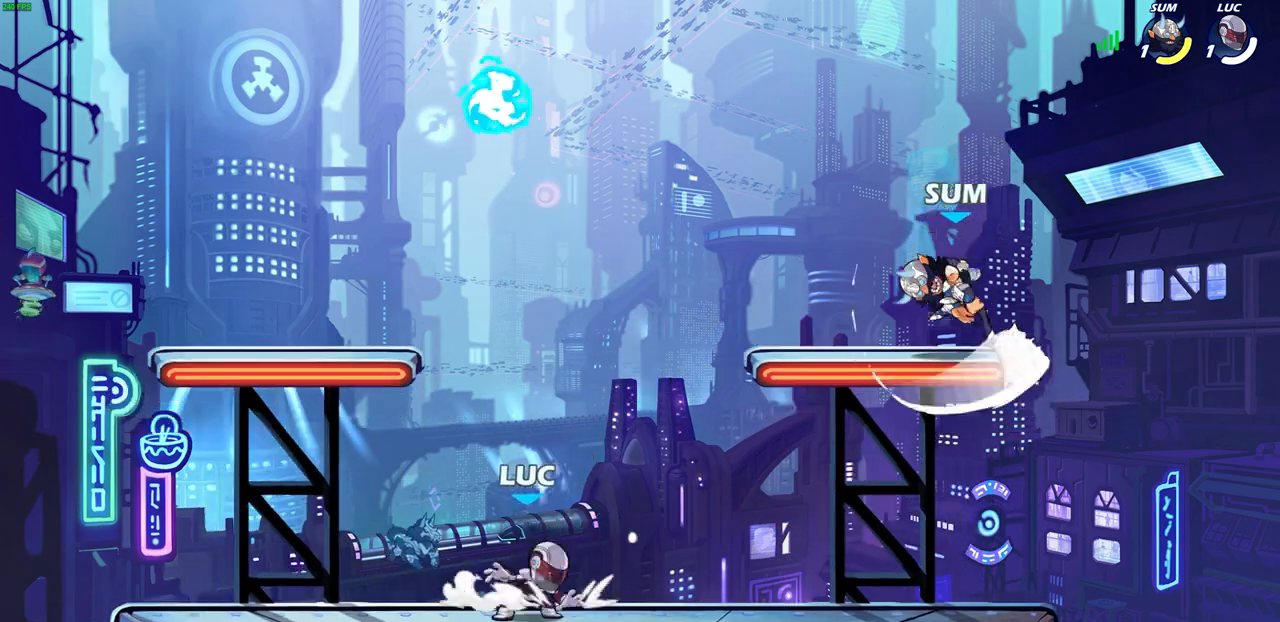
{"buttons": [], "left_stick": "left", "right_stick": "center", "events": [[33, "left_stick", "center"], [117, "CROSS", "up"], [233, "CROSS", "down"], [233, "left_stick", "up-left"], [383, "CROSS", "up"], [400, "R1", "down"], [450, "left_stick", "left"], [500, "R1", "up"]]}
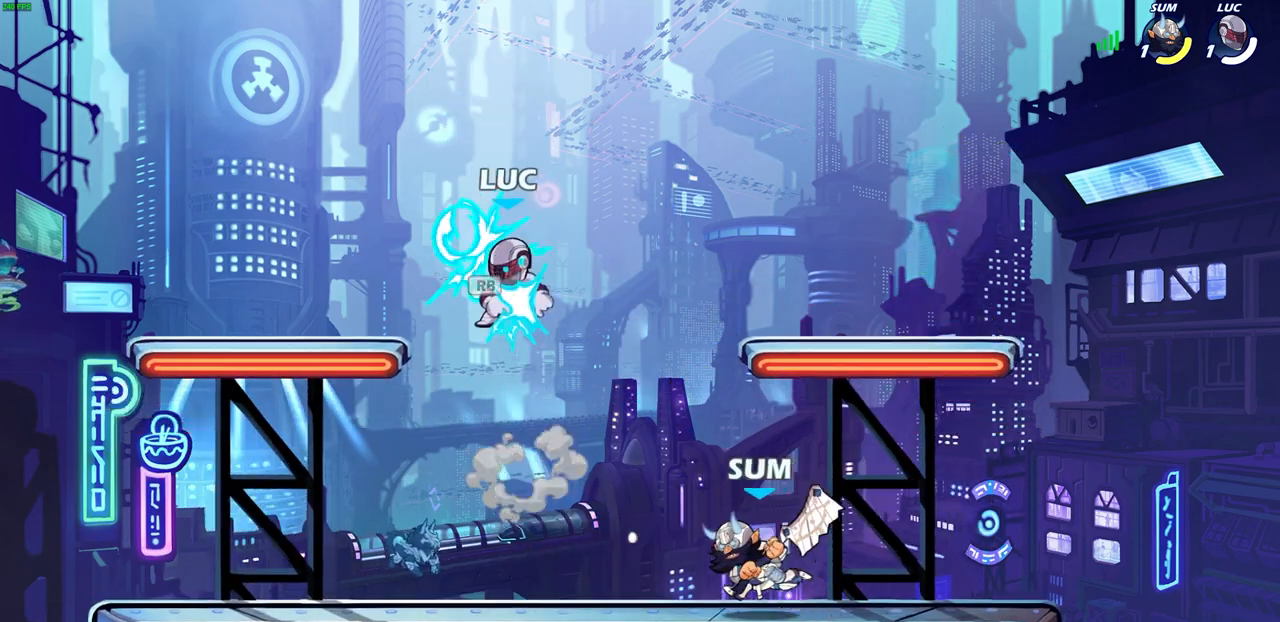
{"buttons": [], "left_stick": "right", "right_stick": "center", "events": [[150, "left_stick", "down-left"], [467, "left_stick", "right"]]}
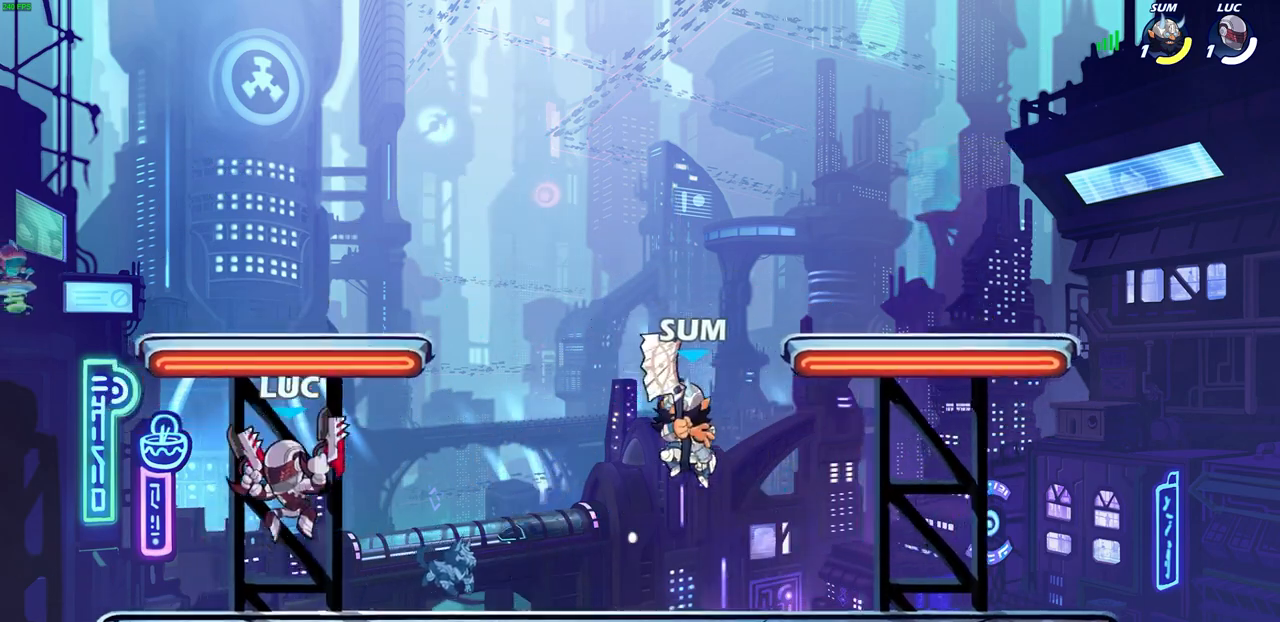
{"buttons": [], "left_stick": "right", "right_stick": "center", "events": [[133, "left_stick", "center"], [183, "left_stick", "left"], [450, "left_stick", "right"]]}
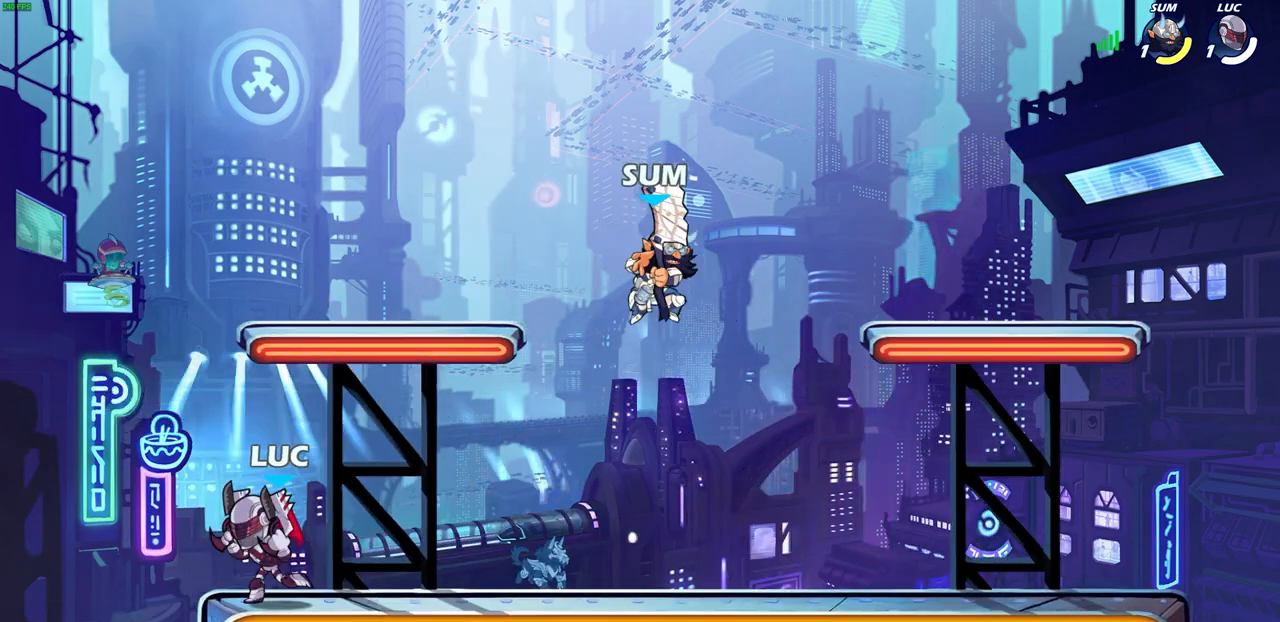
{"buttons": [], "left_stick": "center", "right_stick": "center", "events": [[67, "left_stick", "center"]]}
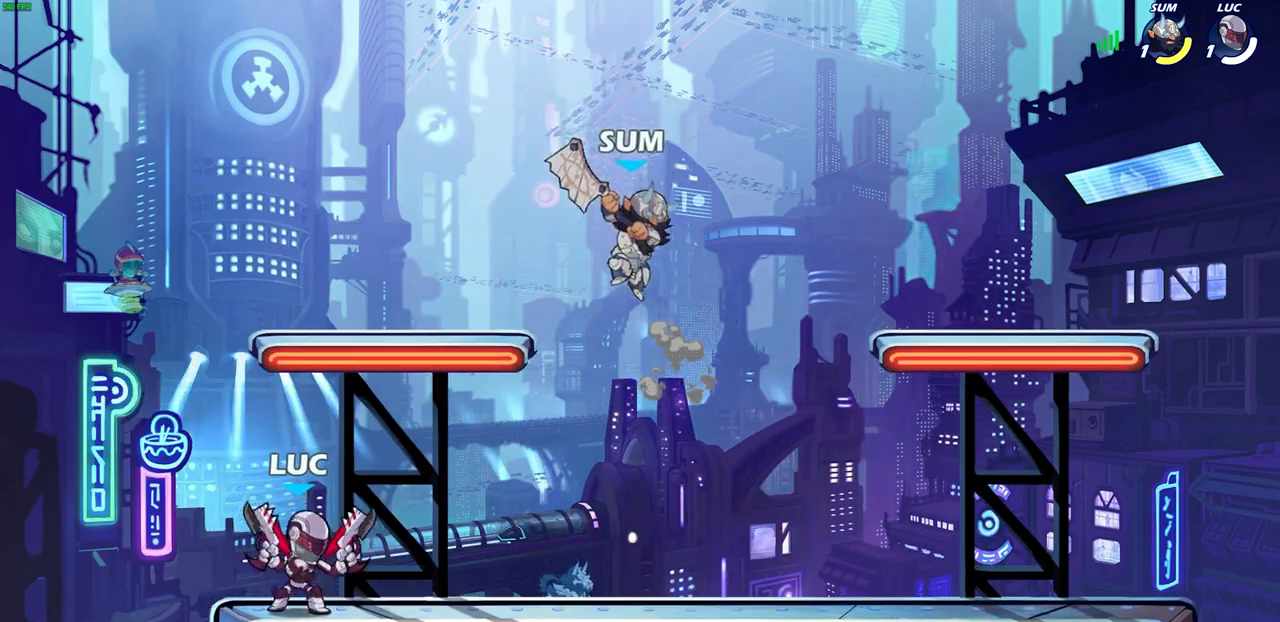
{"buttons": ["R2"], "left_stick": "right", "right_stick": "center", "events": [[400, "left_stick", "right"], [450, "R2", "down"]]}
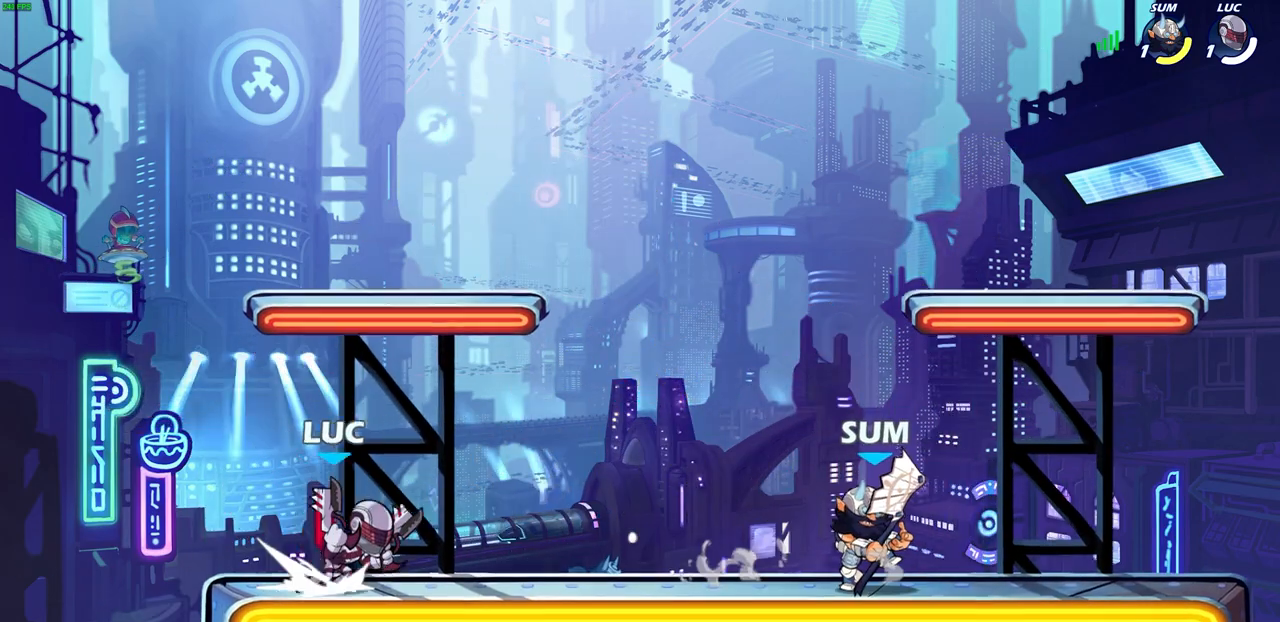
{"buttons": [], "left_stick": "center", "right_stick": "center", "events": [[17, "left_stick", "center"], [33, "SQUARE", "down"], [133, "R2", "up"], [150, "SQUARE", "up"]]}
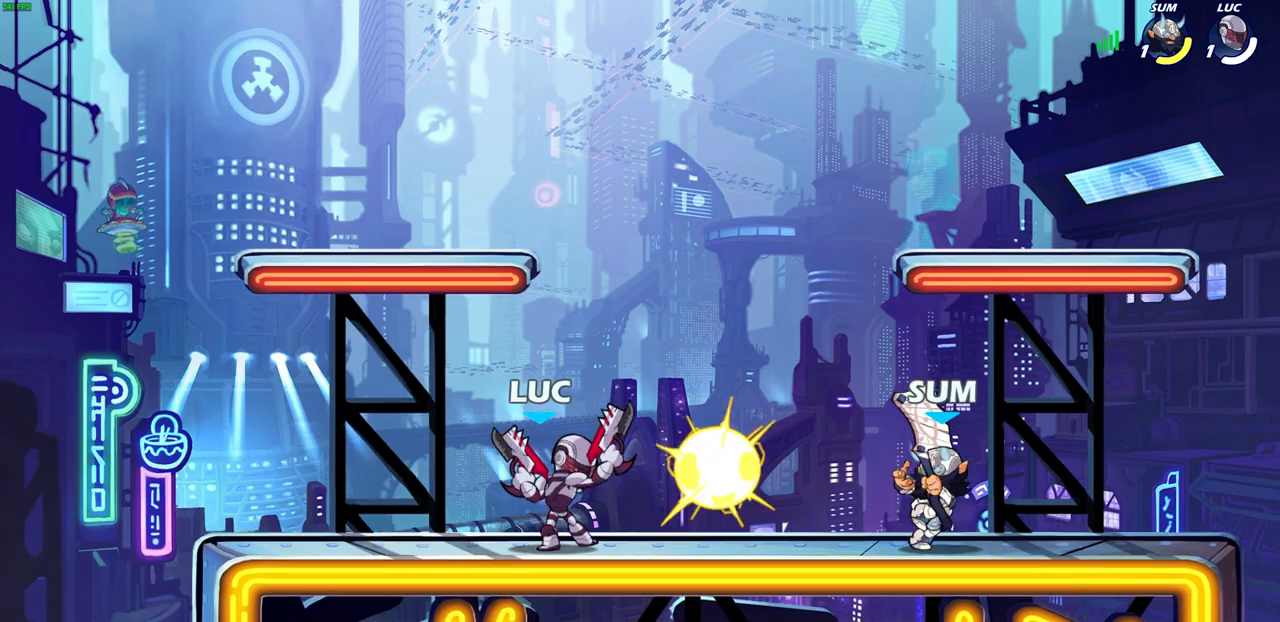
{"buttons": [], "left_stick": "up", "right_stick": "center", "events": [[300, "CROSS", "down"], [367, "left_stick", "up"], [450, "CROSS", "up"]]}
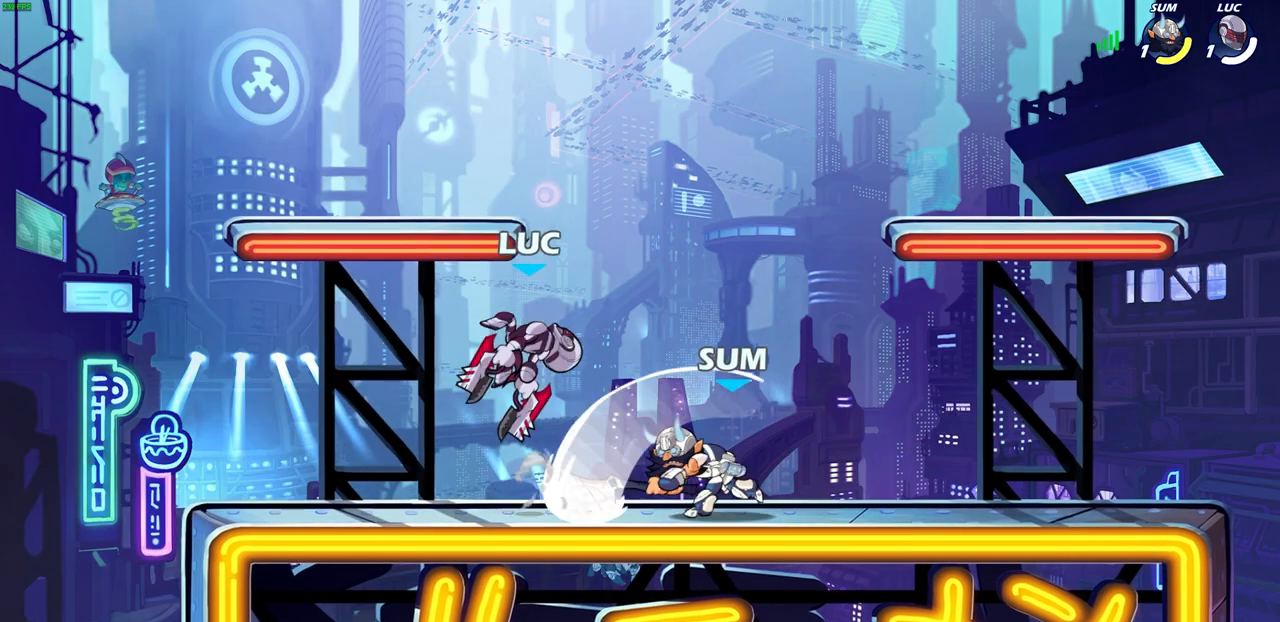
{"buttons": ["R2"], "left_stick": "center", "right_stick": "center", "events": [[133, "left_stick", "right"], [233, "left_stick", "down"], [400, "R2", "down"], [400, "SQUARE", "down"], [467, "left_stick", "center"], [500, "SQUARE", "up"]]}
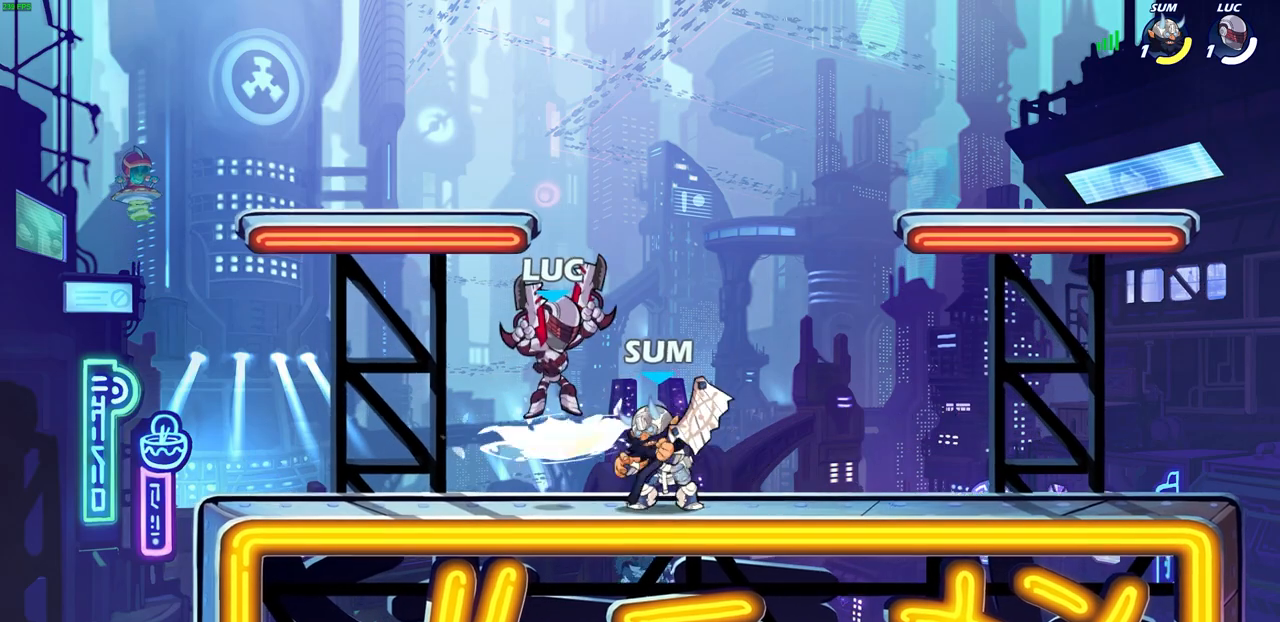
{"buttons": [], "left_stick": "right", "right_stick": "center", "events": [[50, "R2", "up"], [367, "left_stick", "right"]]}
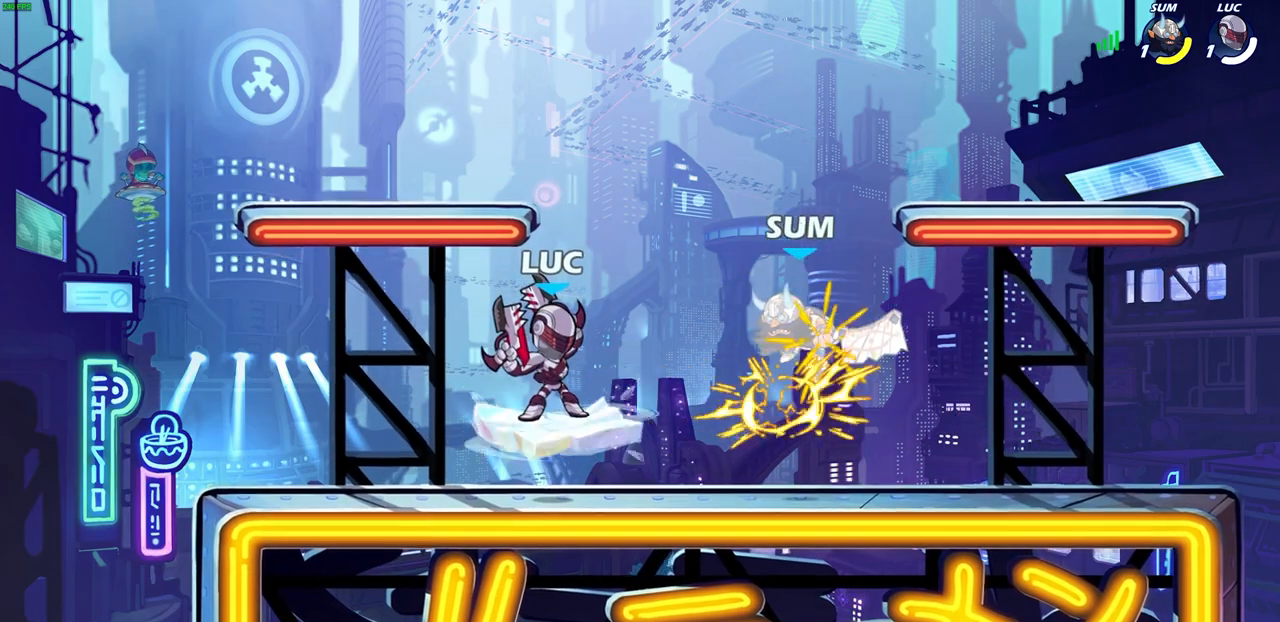
{"buttons": [], "left_stick": "center", "right_stick": "center", "events": [[67, "R2", "down"], [200, "left_stick", "up-left"], [217, "SQUARE", "down"], [283, "R2", "up"], [367, "SQUARE", "up"], [367, "left_stick", "center"]]}
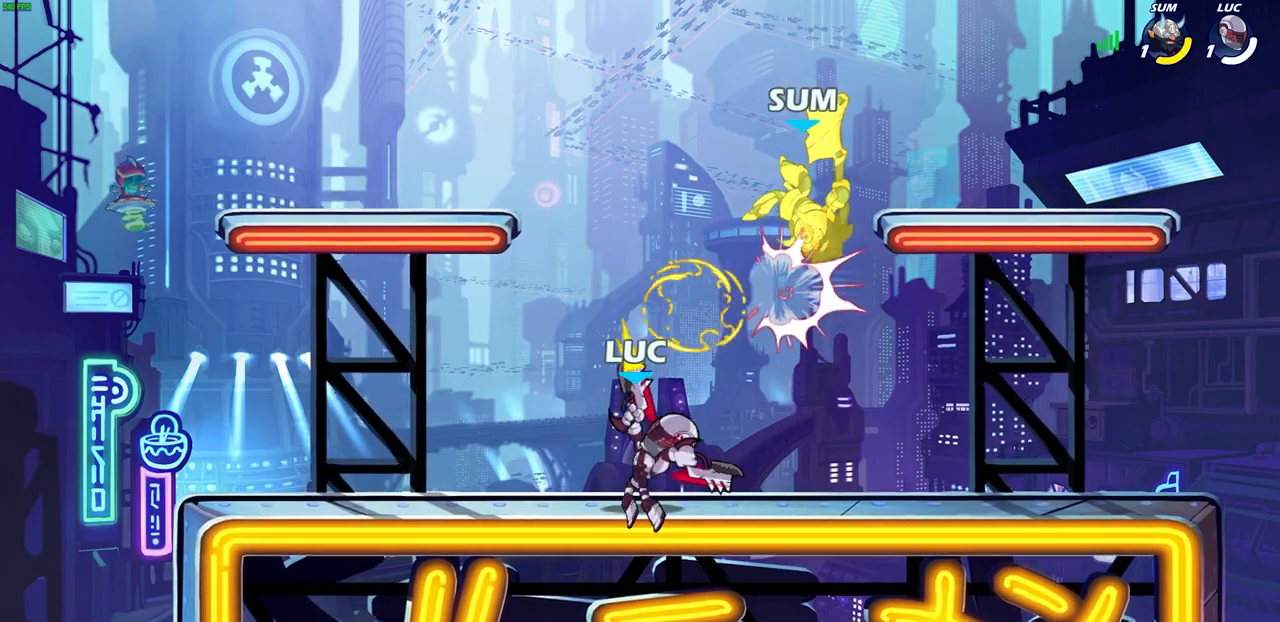
{"buttons": [], "left_stick": "center", "right_stick": "center", "events": [[83, "left_stick", "right"], [283, "R2", "down"], [317, "CROSS", "down"], [367, "left_stick", "up-left"], [400, "SQUARE", "down"], [483, "CROSS", "up"], [483, "R2", "up"], [500, "SQUARE", "up"], [500, "left_stick", "center"]]}
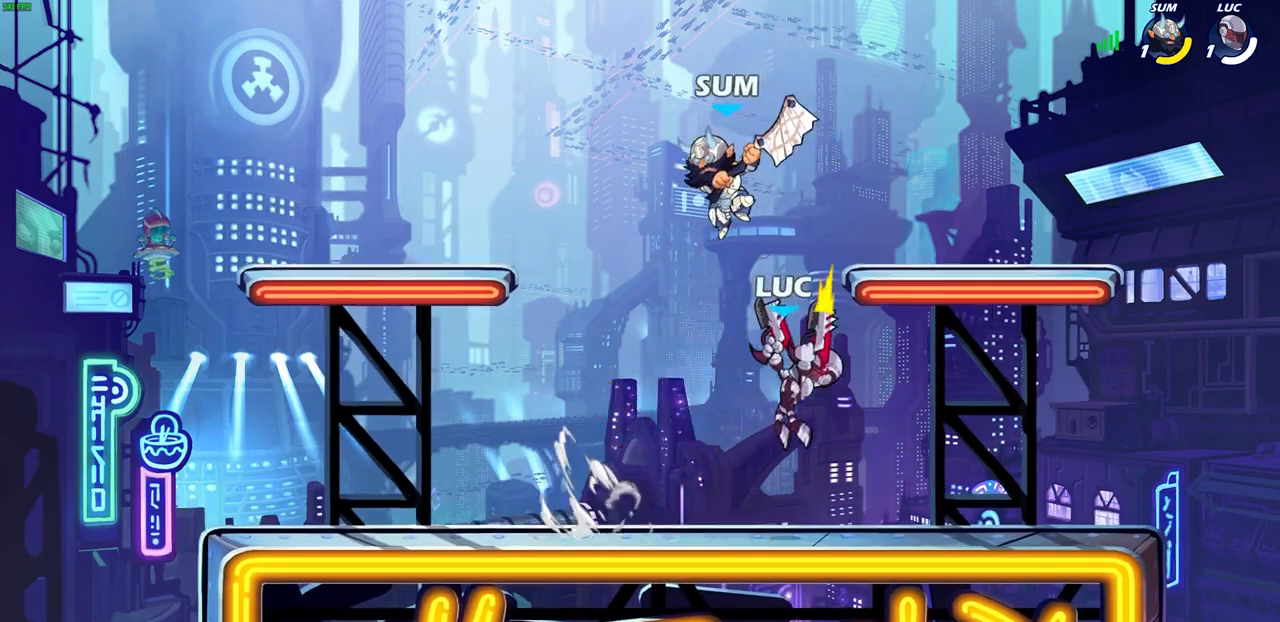
{"buttons": [], "left_stick": "right", "right_stick": "center", "events": [[467, "left_stick", "right"]]}
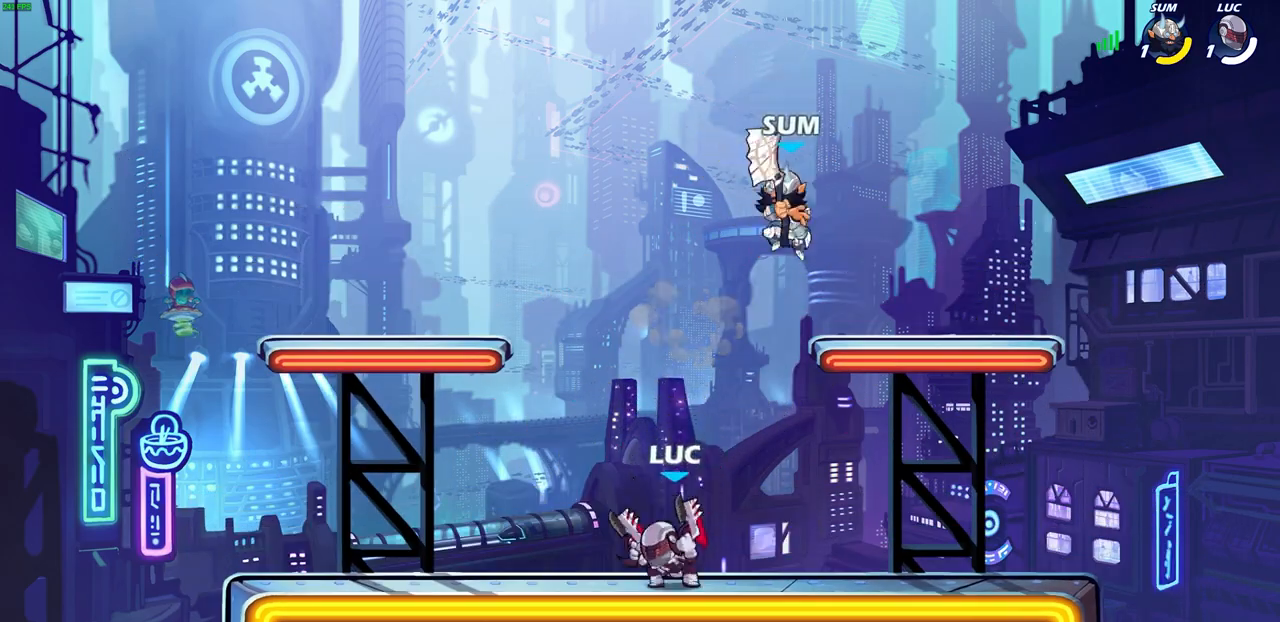
{"buttons": [], "left_stick": "left", "right_stick": "center", "events": [[217, "R2", "down"], [317, "left_stick", "left"], [350, "R2", "up"], [400, "SQUARE", "down"], [500, "SQUARE", "up"]]}
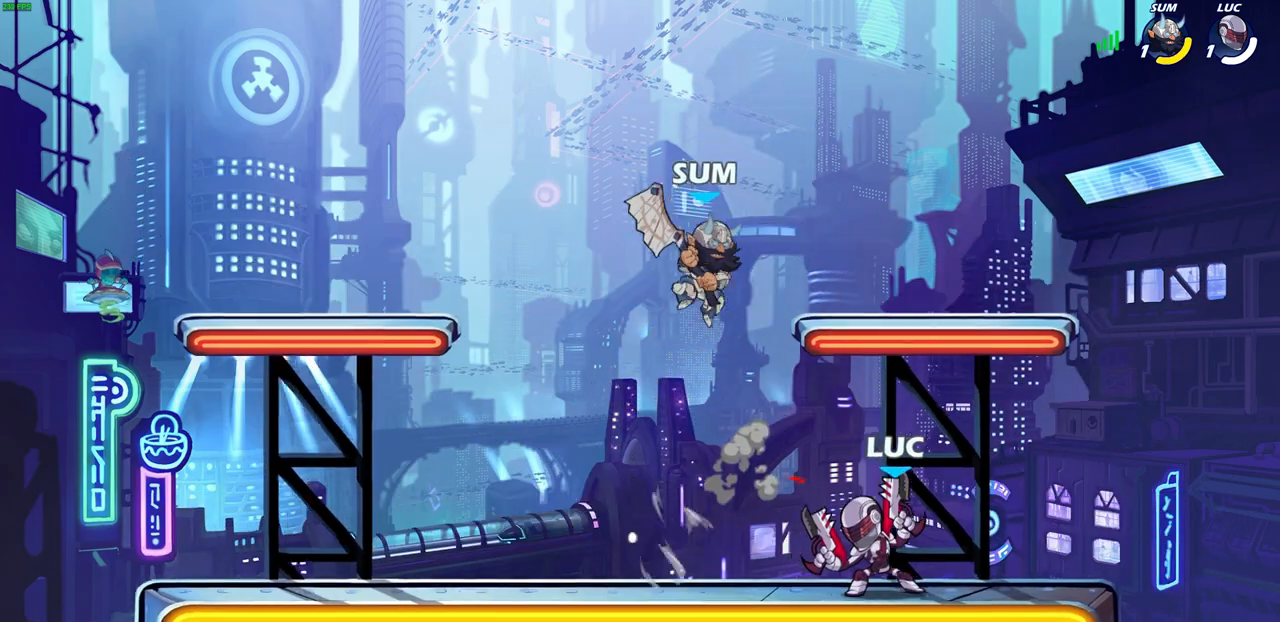
{"buttons": [], "left_stick": "center", "right_stick": "center", "events": [[83, "left_stick", "center"]]}
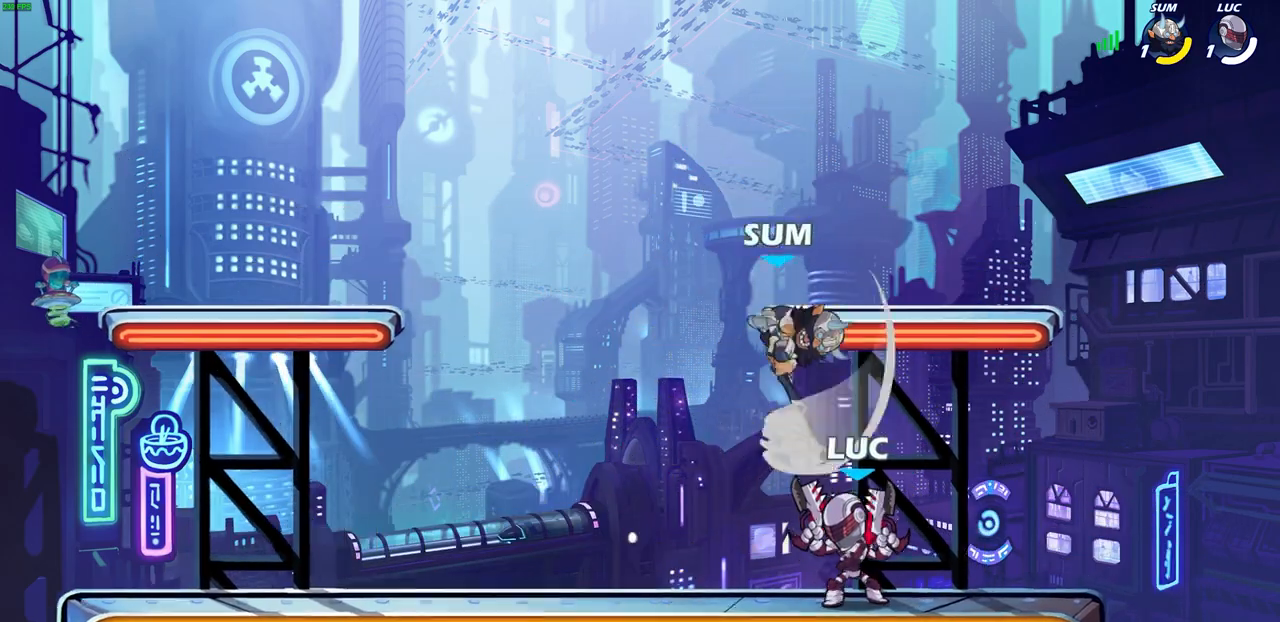
{"buttons": [], "left_stick": "center", "right_stick": "center", "events": [[33, "R2", "down"], [233, "left_stick", "right"], [300, "R2", "up"], [300, "left_stick", "down"], [317, "SQUARE", "down"], [417, "SQUARE", "up"], [450, "left_stick", "center"]]}
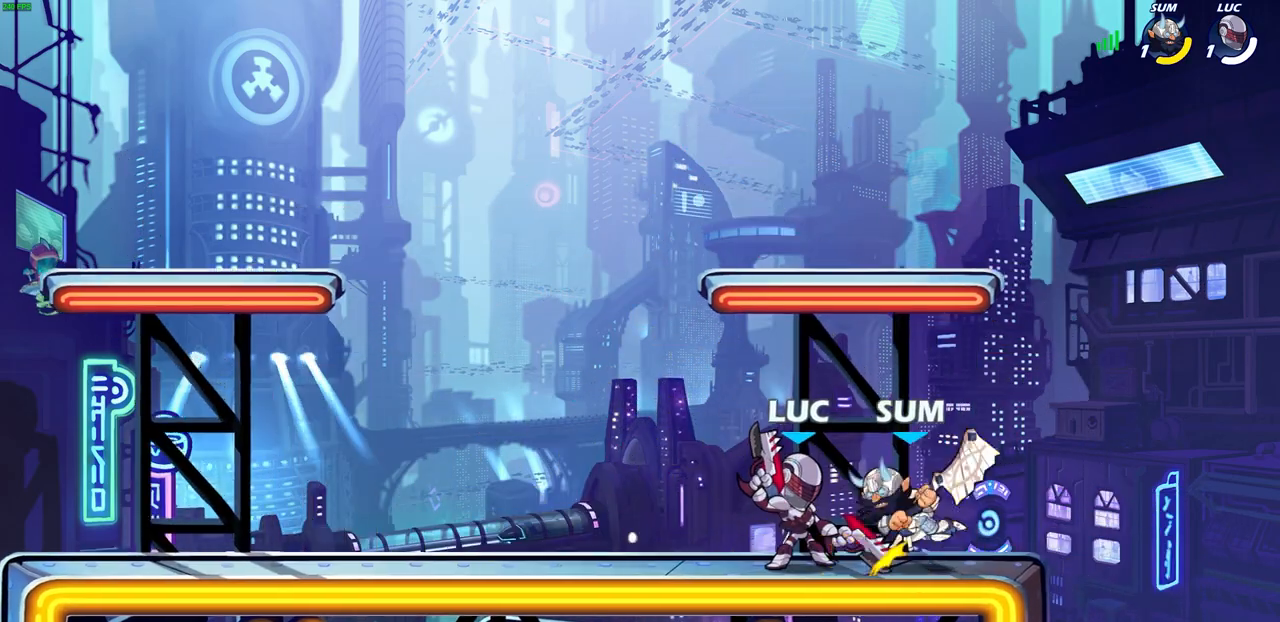
{"buttons": [], "left_stick": "center", "right_stick": "center", "events": [[67, "SQUARE", "down"], [150, "SQUARE", "up"]]}
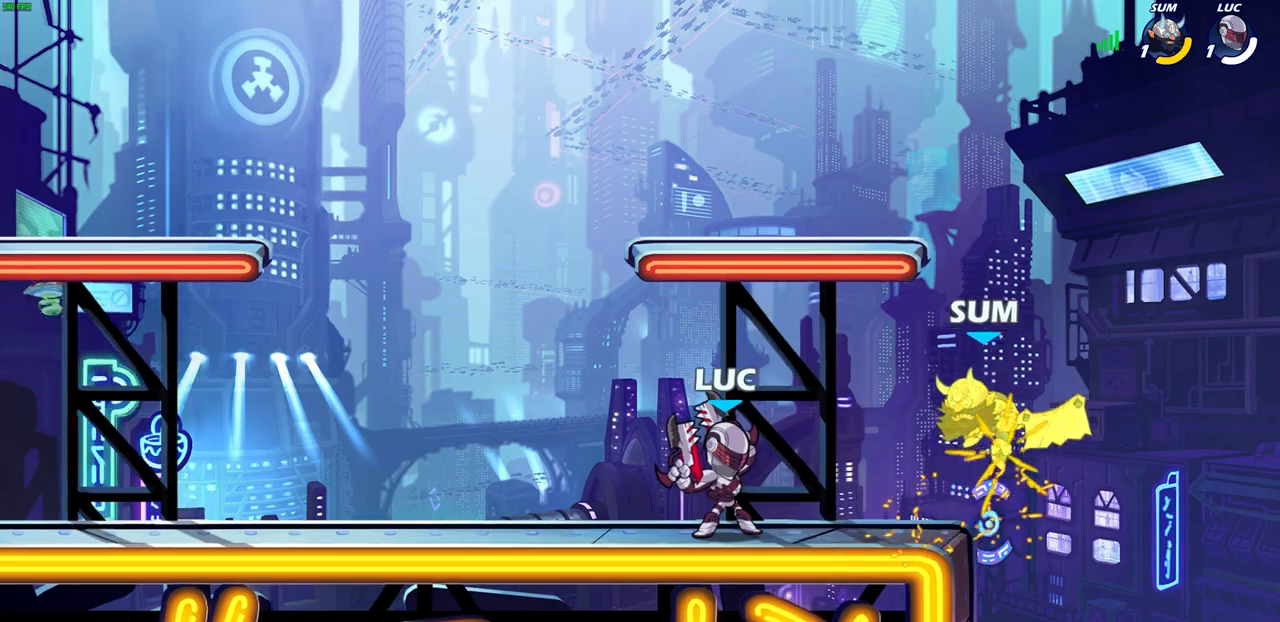
{"buttons": [], "left_stick": "center", "right_stick": "center", "events": [[33, "CROSS", "down"], [33, "left_stick", "right"], [67, "SQUARE", "down"], [117, "CROSS", "up"], [150, "SQUARE", "up"], [283, "left_stick", "center"]]}
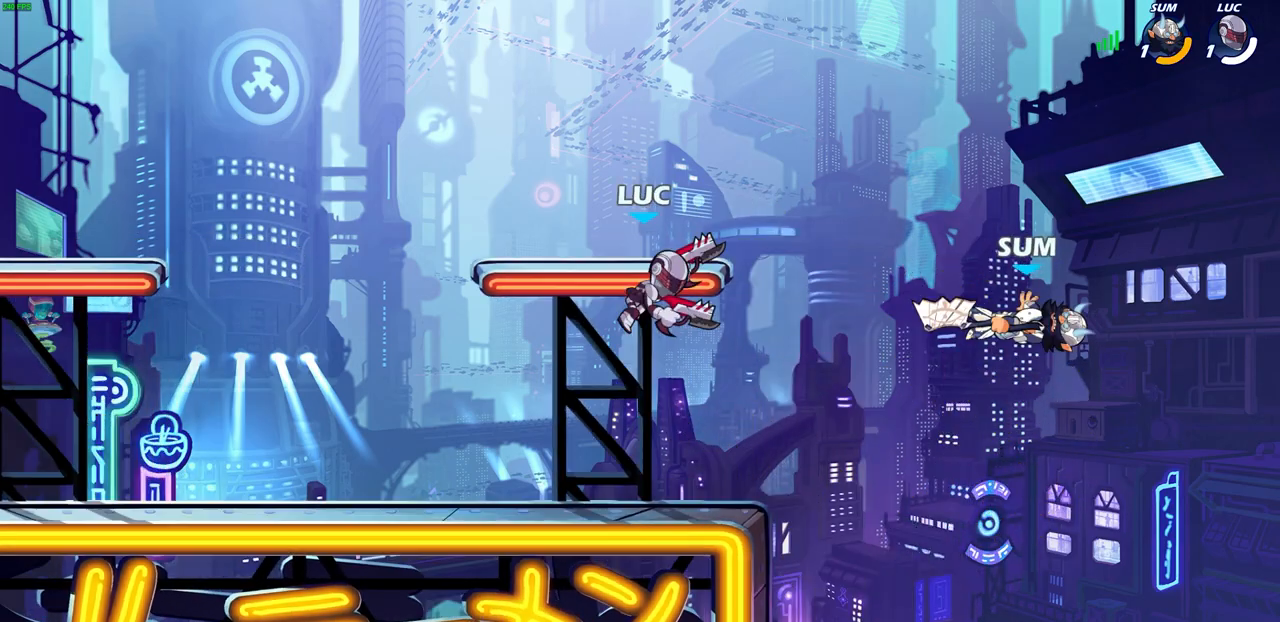
{"buttons": [], "left_stick": "down", "right_stick": "center", "events": [[50, "left_stick", "down"], [367, "CIRCLE", "down"], [450, "CIRCLE", "up"]]}
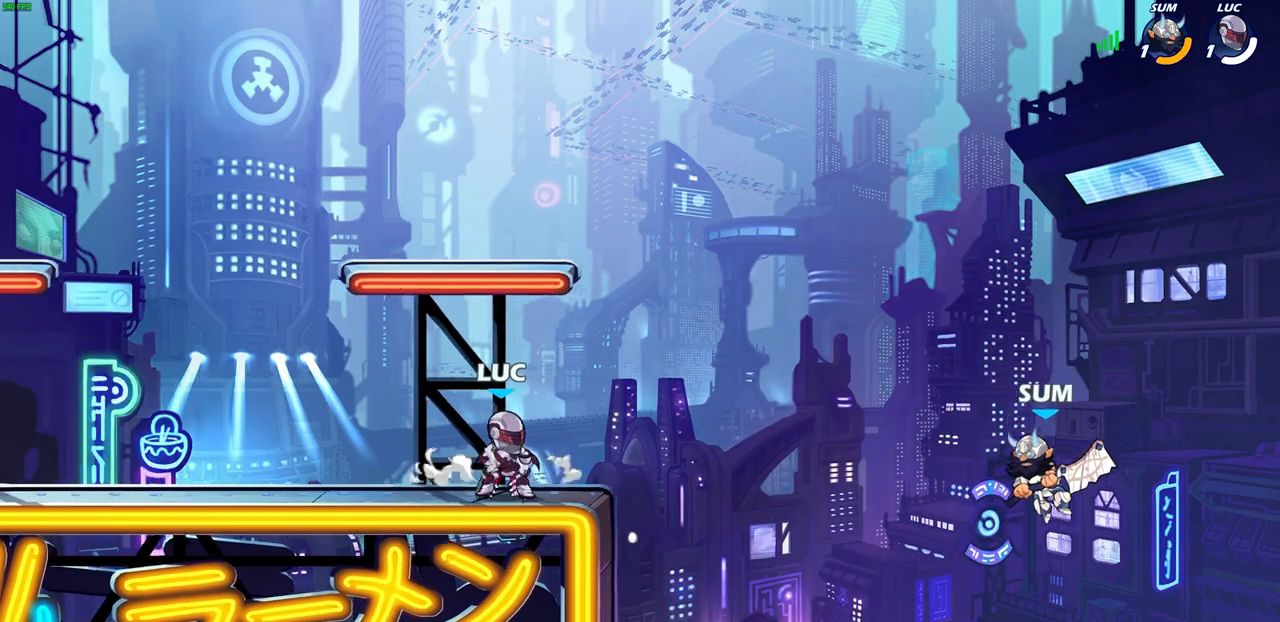
{"buttons": [], "left_stick": "center", "right_stick": "center", "events": [[50, "left_stick", "center"]]}
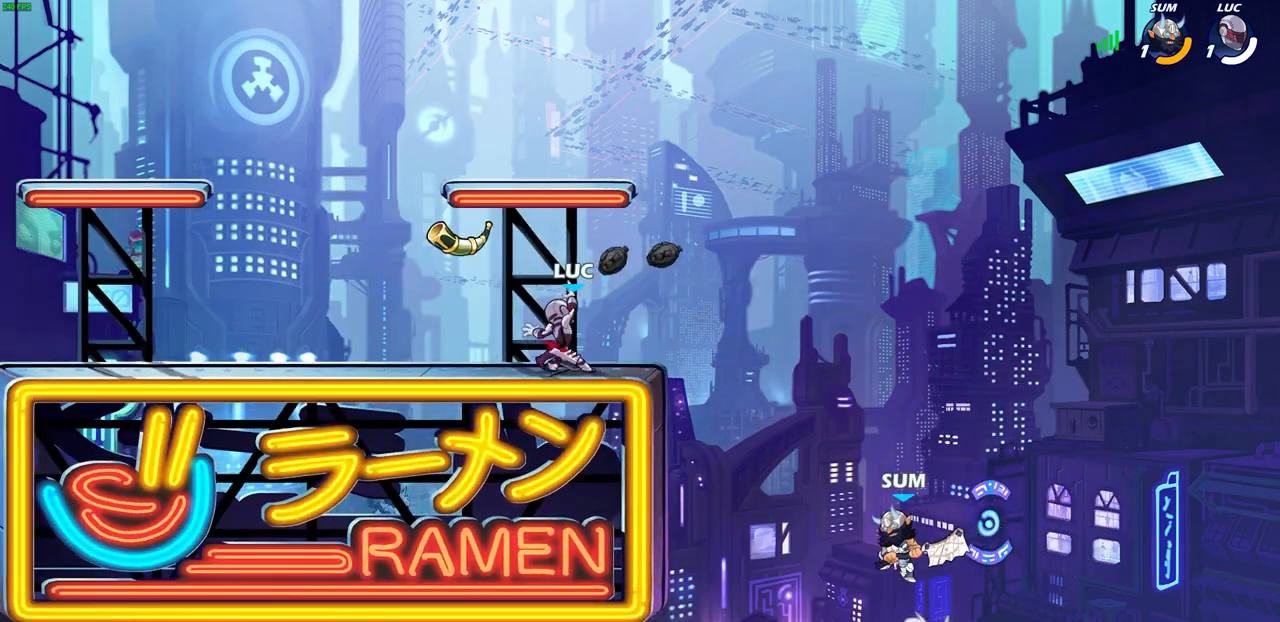
{"buttons": [], "left_stick": "right", "right_stick": "center", "events": [[300, "left_stick", "left"], [500, "left_stick", "right"]]}
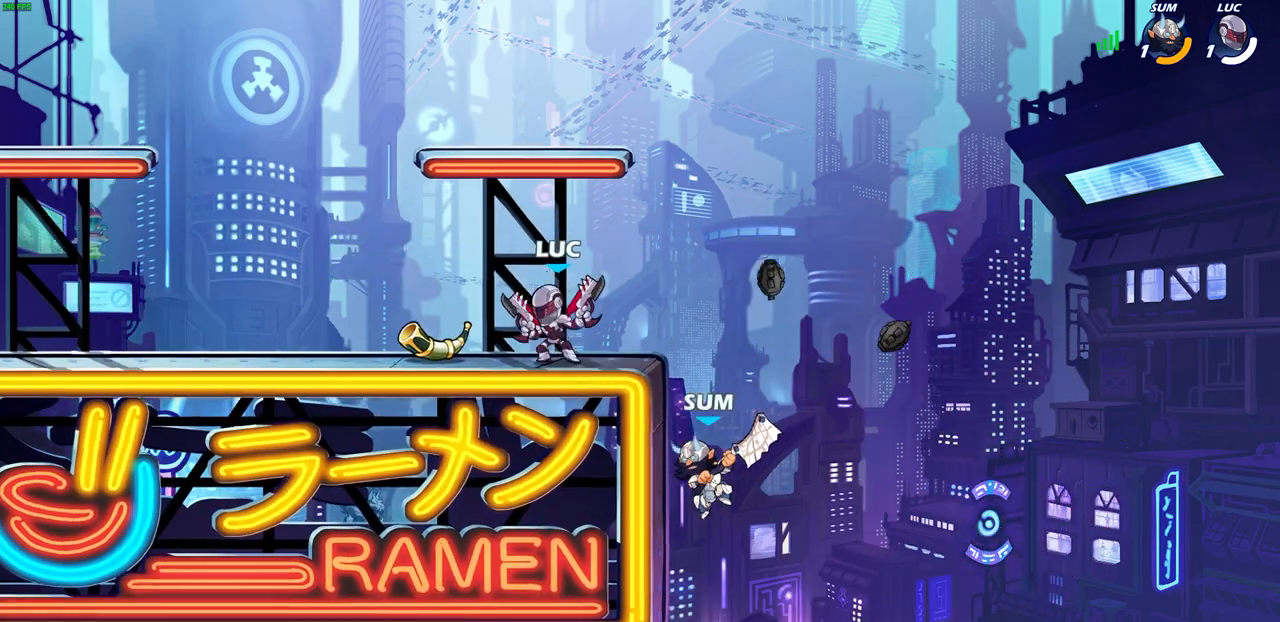
{"buttons": [], "left_stick": "center", "right_stick": "center", "events": [[100, "CIRCLE", "down"], [100, "left_stick", "center"], [167, "CIRCLE", "up"]]}
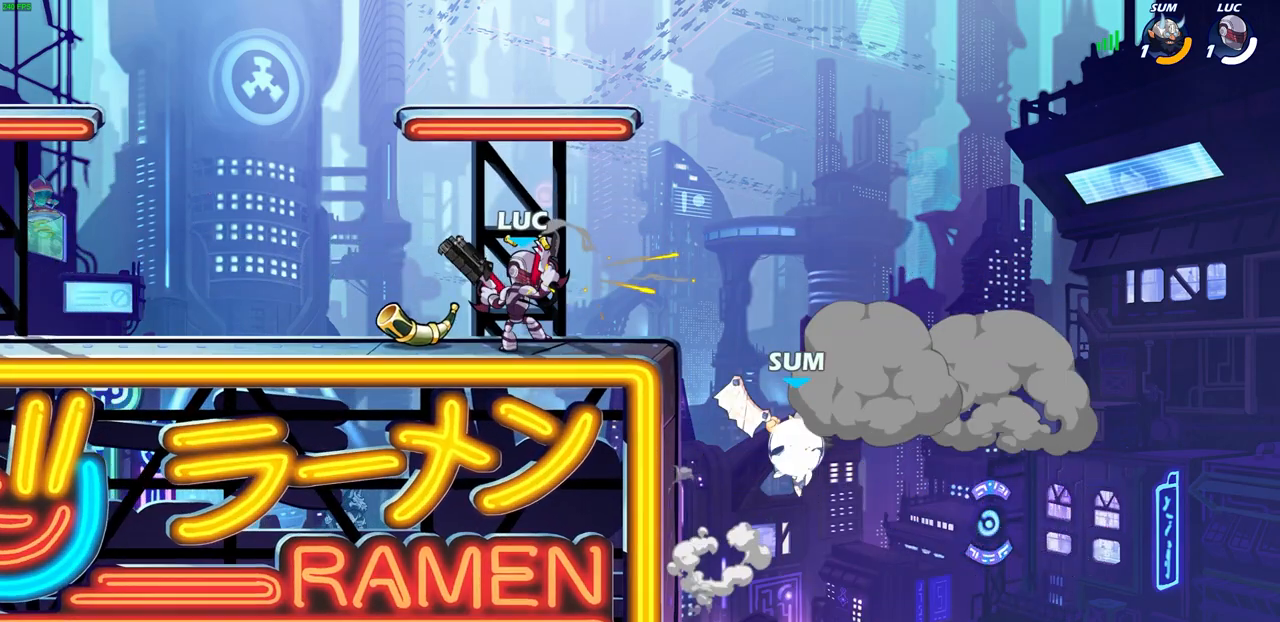
{"buttons": [], "left_stick": "center", "right_stick": "center", "events": []}
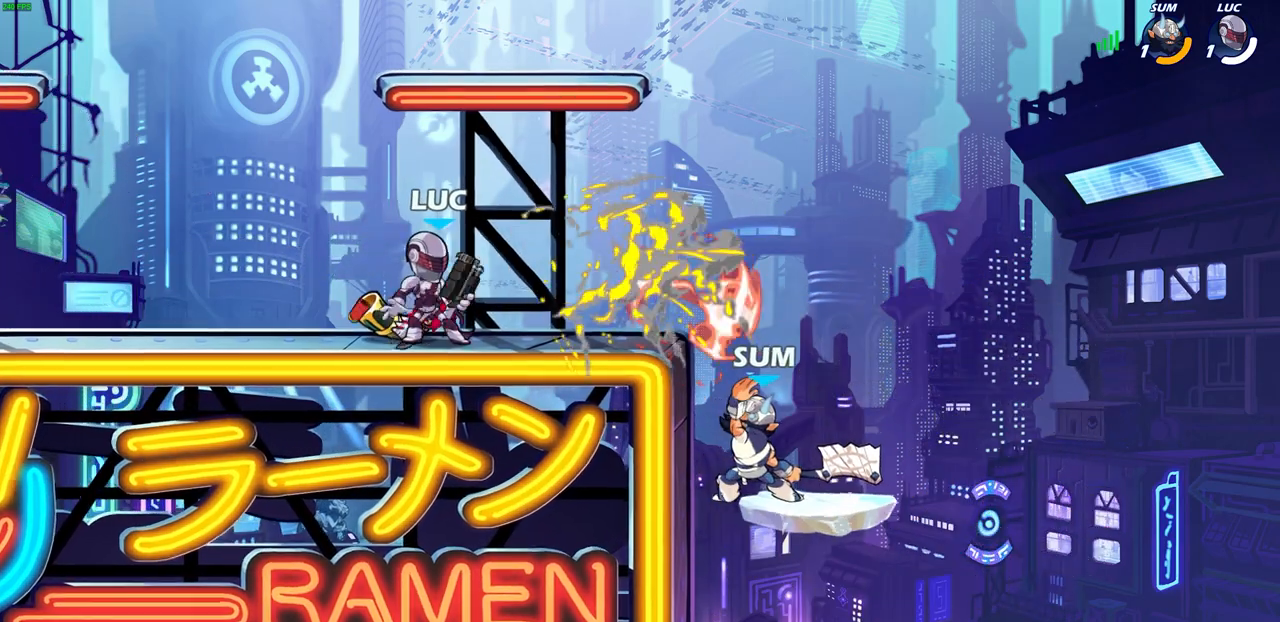
{"buttons": [], "left_stick": "center", "right_stick": "center", "events": []}
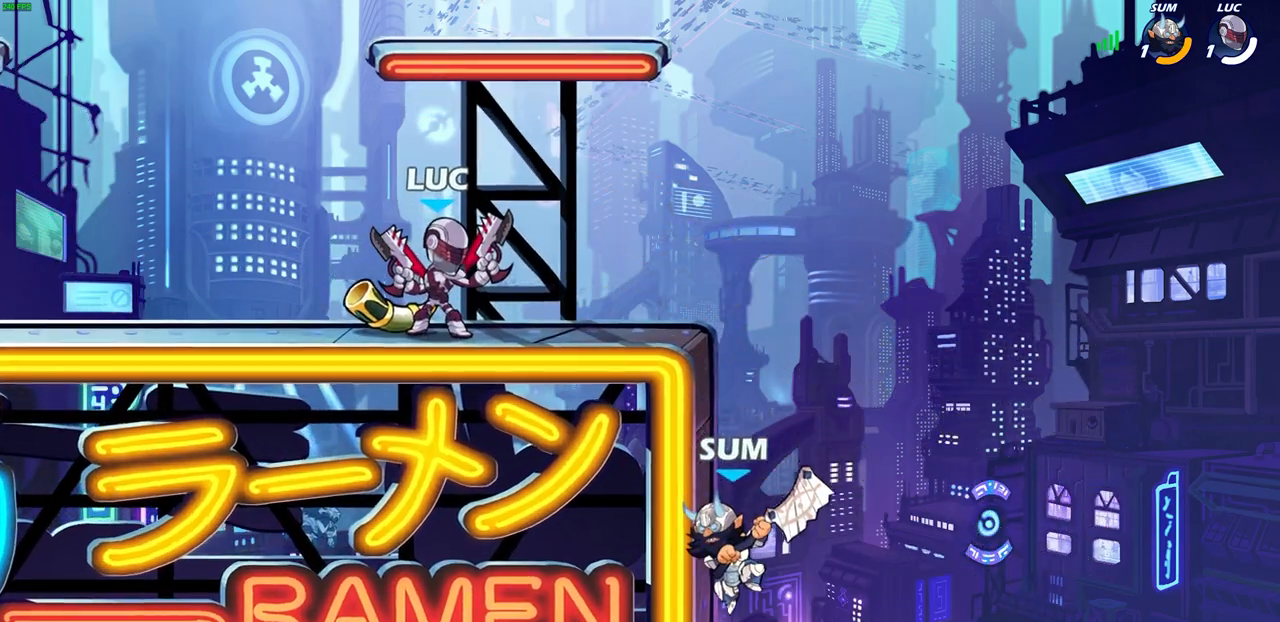
{"buttons": [], "left_stick": "center", "right_stick": "center", "events": [[167, "left_stick", "right"], [200, "R2", "down"], [233, "CIRCLE", "down"], [250, "left_stick", "center"], [283, "R2", "up"], [300, "CIRCLE", "up"]]}